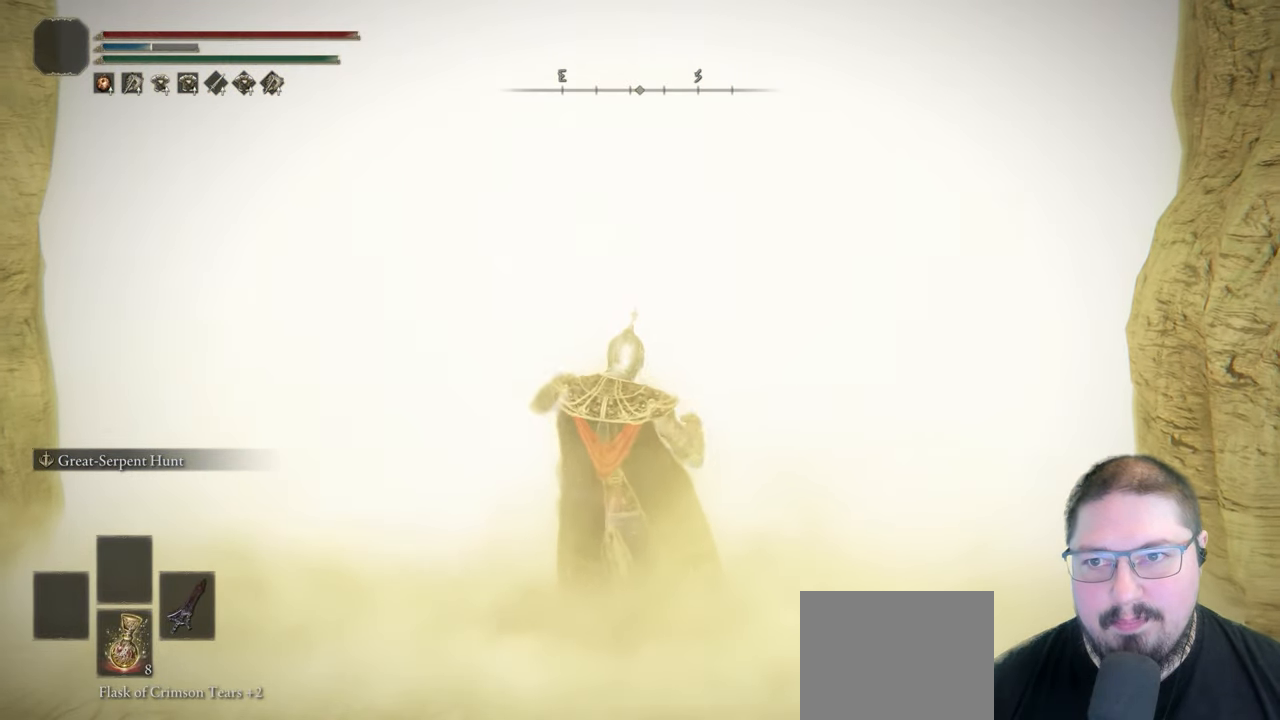
Gameplay with a controller (Xbox layout); each line is a JSON object with the inputs held at the frame after it. "button_events" lists button changes between this image and that frame as [ms after this image, input, new state], when the widget could be followed in between (sticks are given only as held states). This document gives stick clicks only as held states, not as events.
{"buttons": [], "left_stick": "up", "right_stick": "center", "button_events": []}
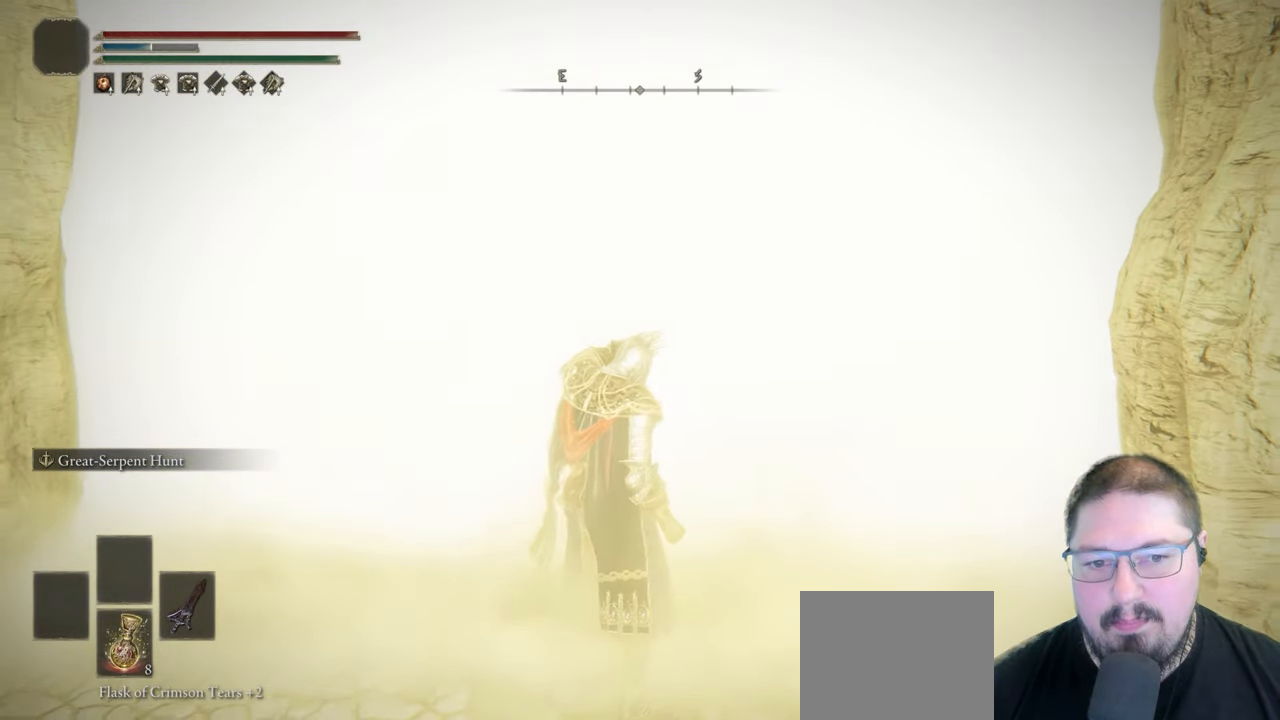
{"buttons": [], "left_stick": "up", "right_stick": "center", "button_events": []}
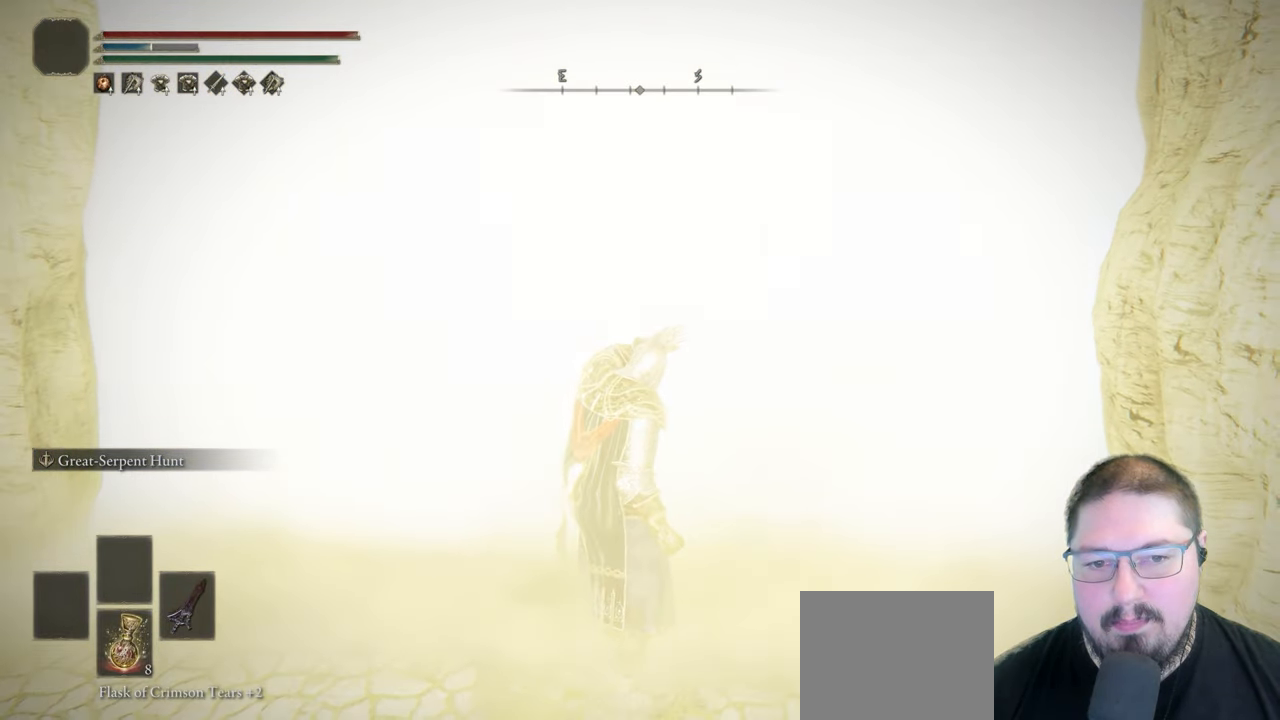
{"buttons": [], "left_stick": "up", "right_stick": "center", "button_events": []}
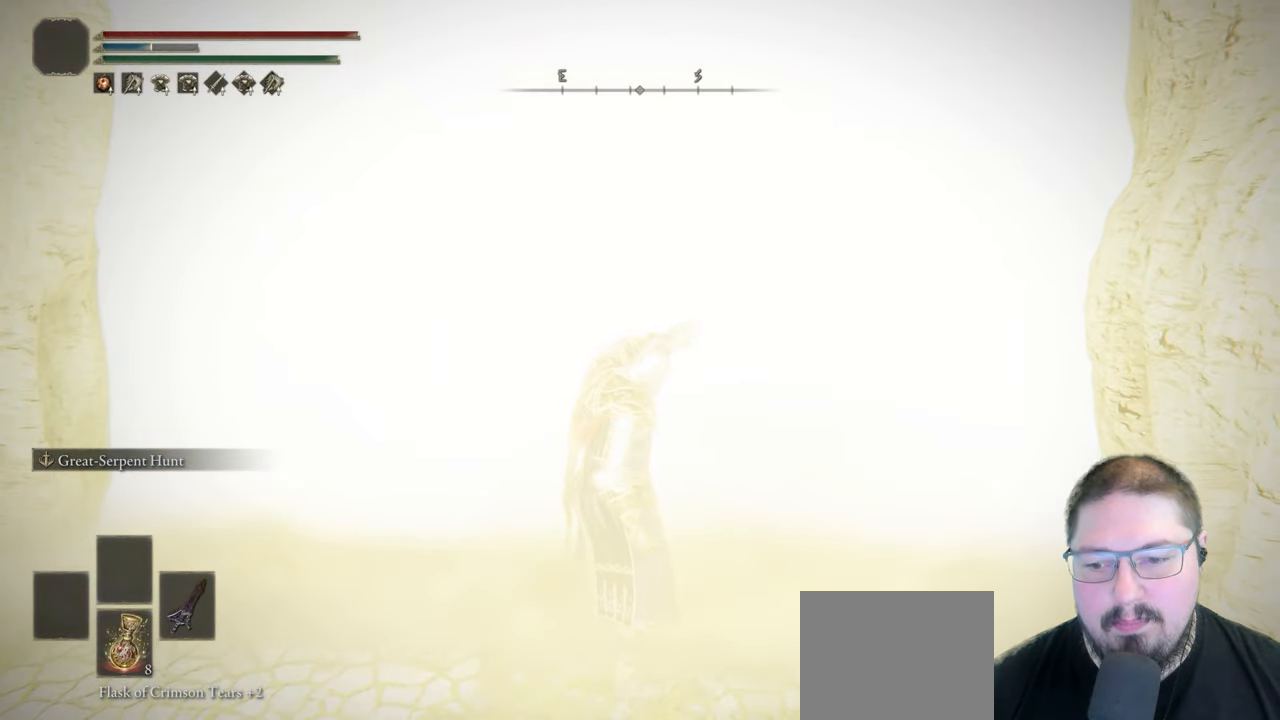
{"buttons": [], "left_stick": "up", "right_stick": "center", "button_events": []}
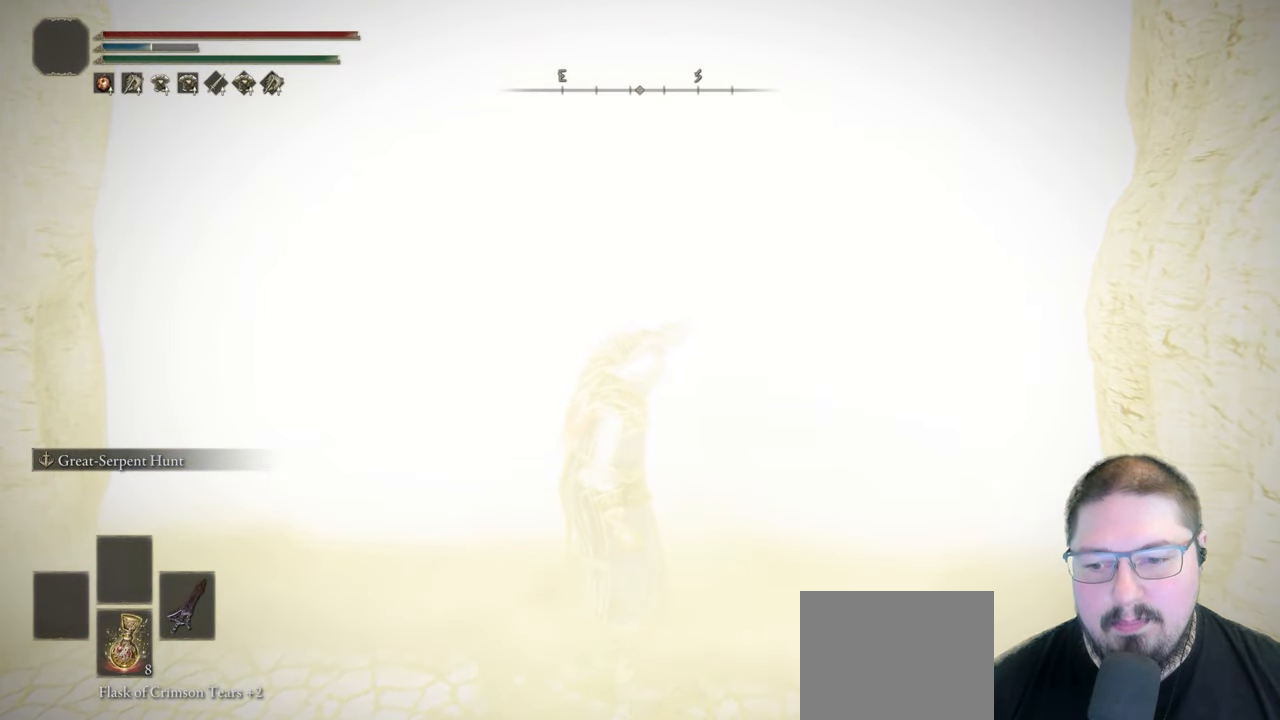
{"buttons": [], "left_stick": "up", "right_stick": "center", "button_events": []}
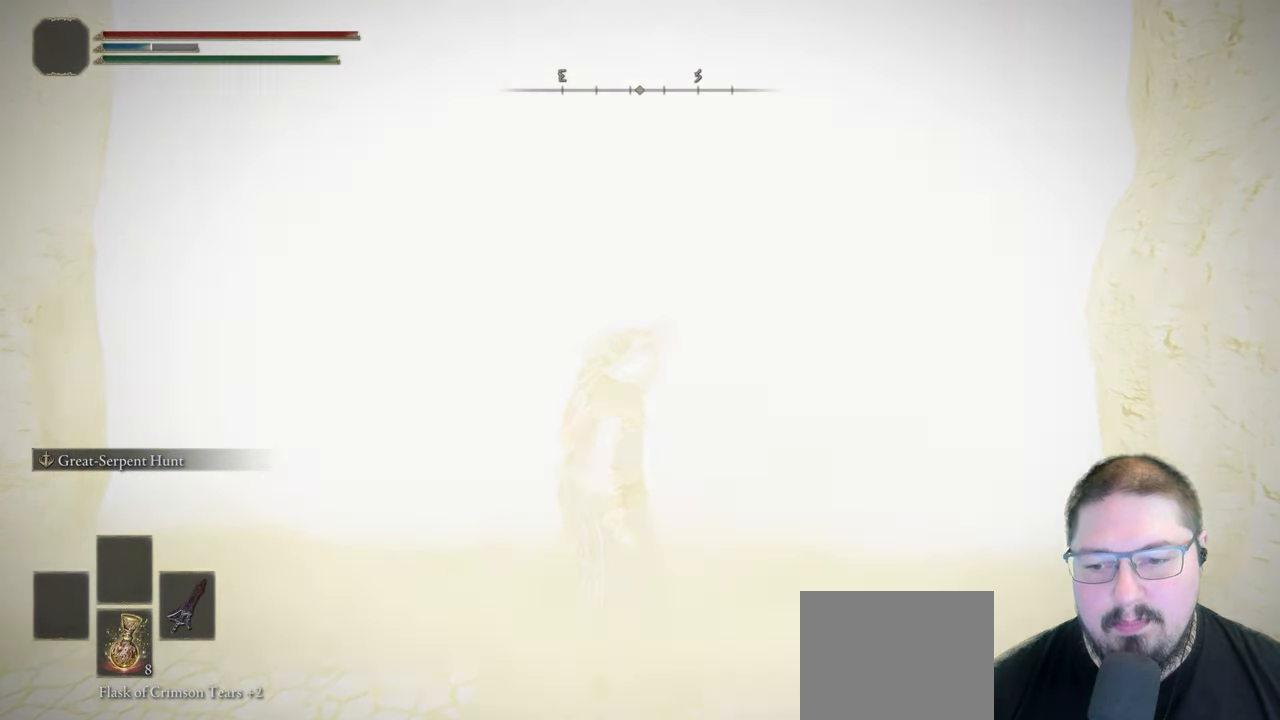
{"buttons": [], "left_stick": "up", "right_stick": "center", "button_events": []}
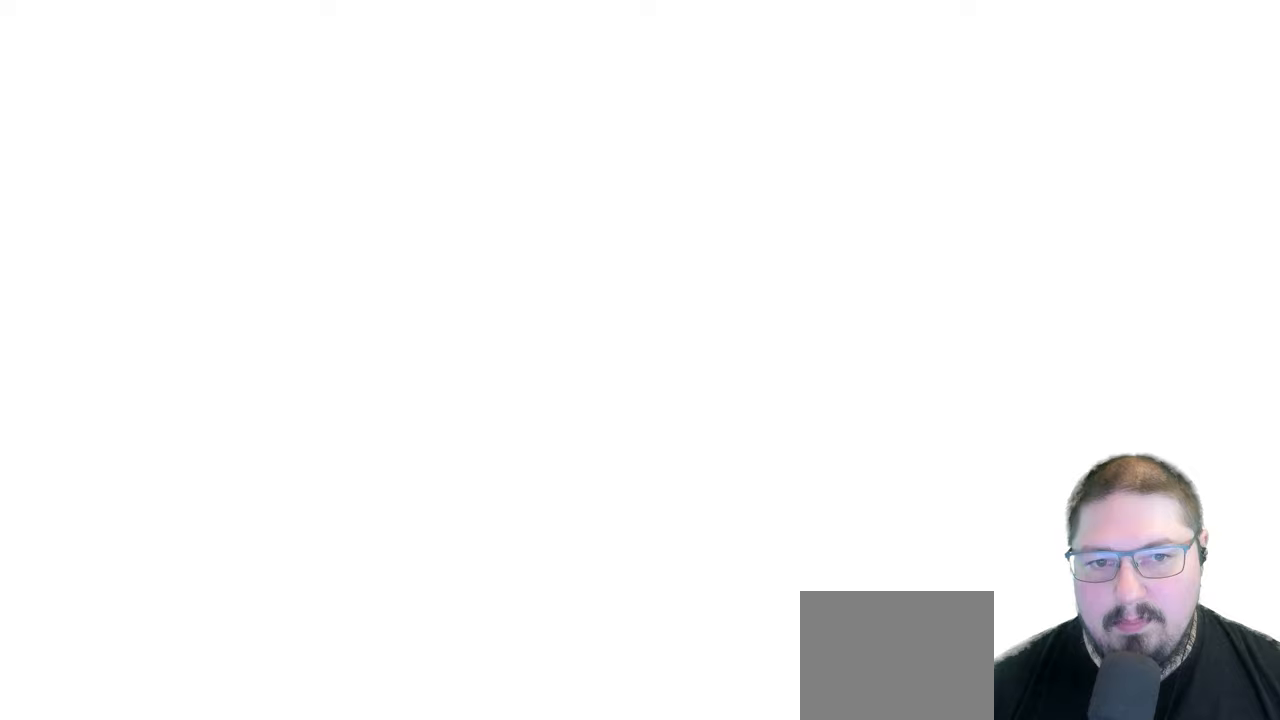
{"buttons": [], "left_stick": "up", "right_stick": "center", "button_events": [[300, "START", "down"], [450, "START", "up"]]}
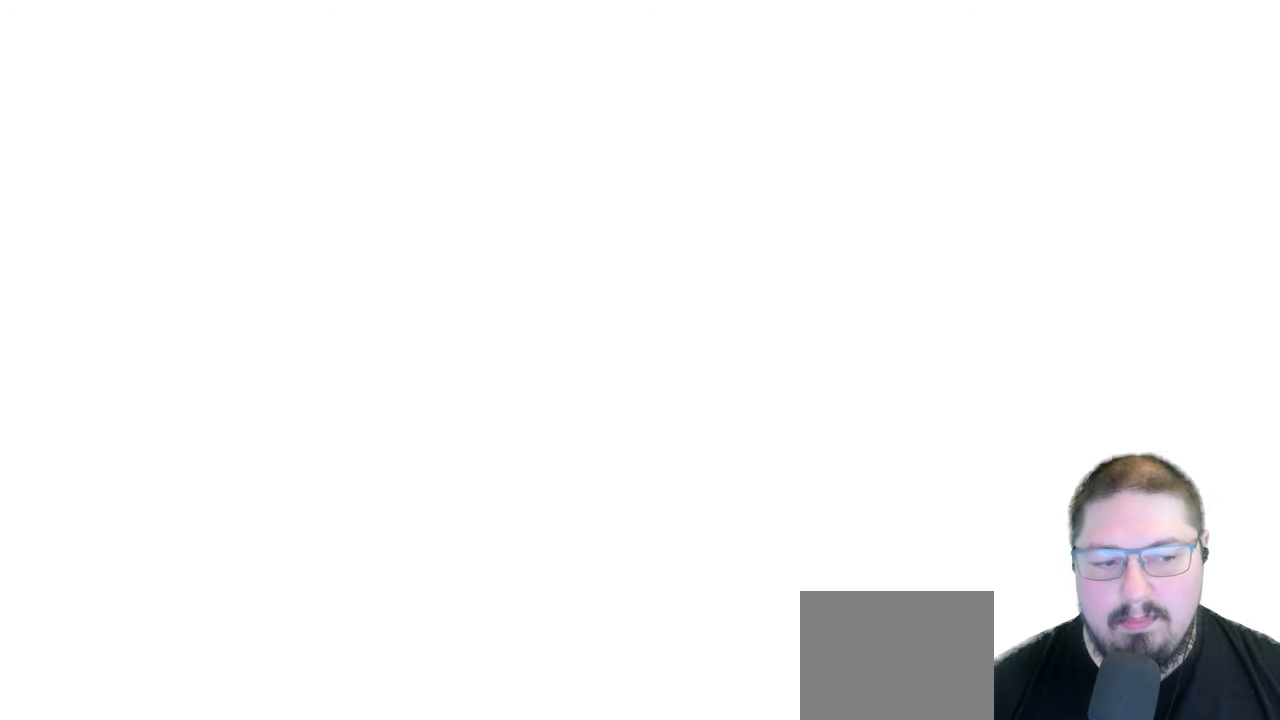
{"buttons": ["START"], "left_stick": "up", "right_stick": "center", "button_events": [[17, "START", "down"], [133, "START", "up"], [233, "START", "down"], [350, "START", "up"], [450, "START", "down"]]}
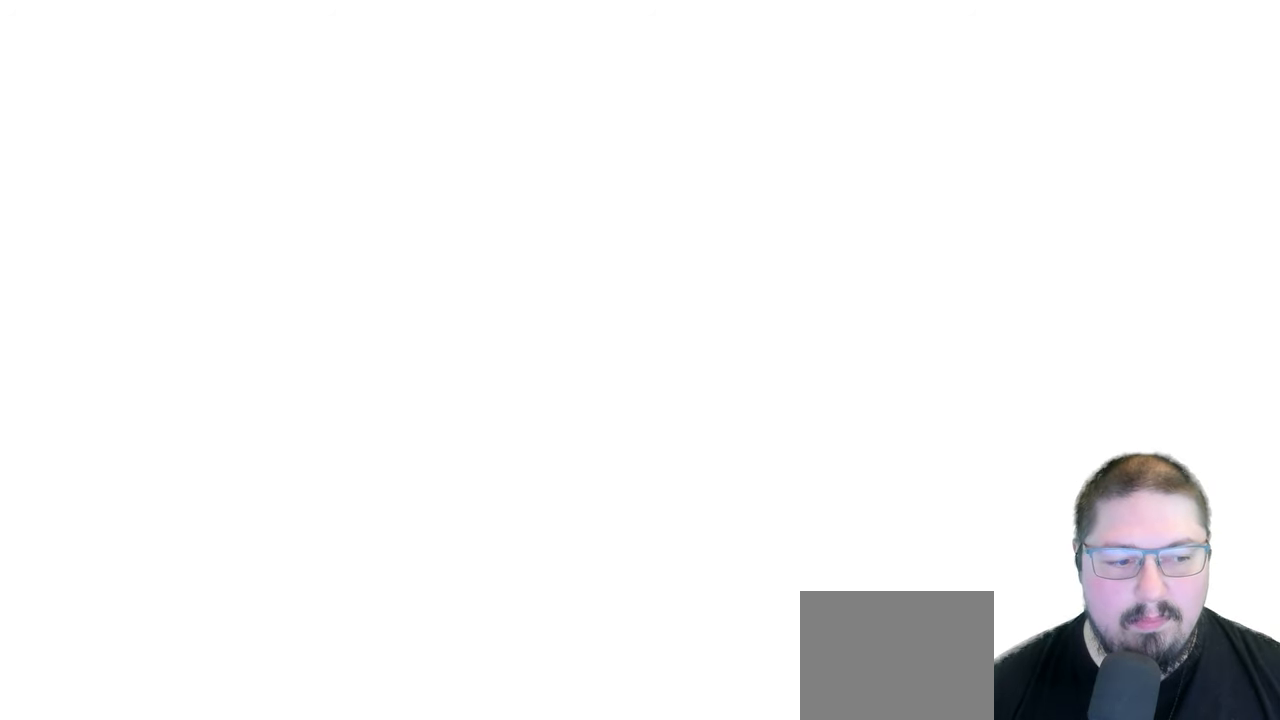
{"buttons": [], "left_stick": "up", "right_stick": "center", "button_events": [[100, "START", "up"], [367, "START", "down"], [483, "START", "up"]]}
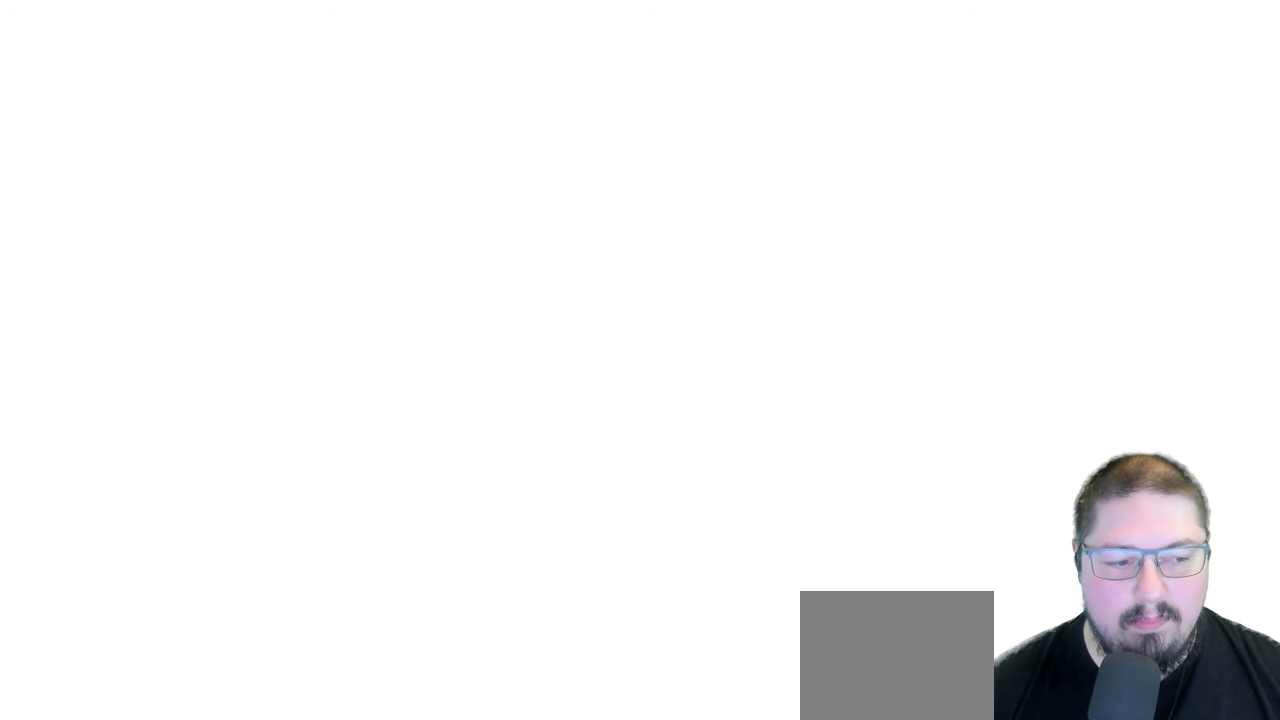
{"buttons": ["Y"], "left_stick": "up", "right_stick": "center", "button_events": [[283, "Y", "down"]]}
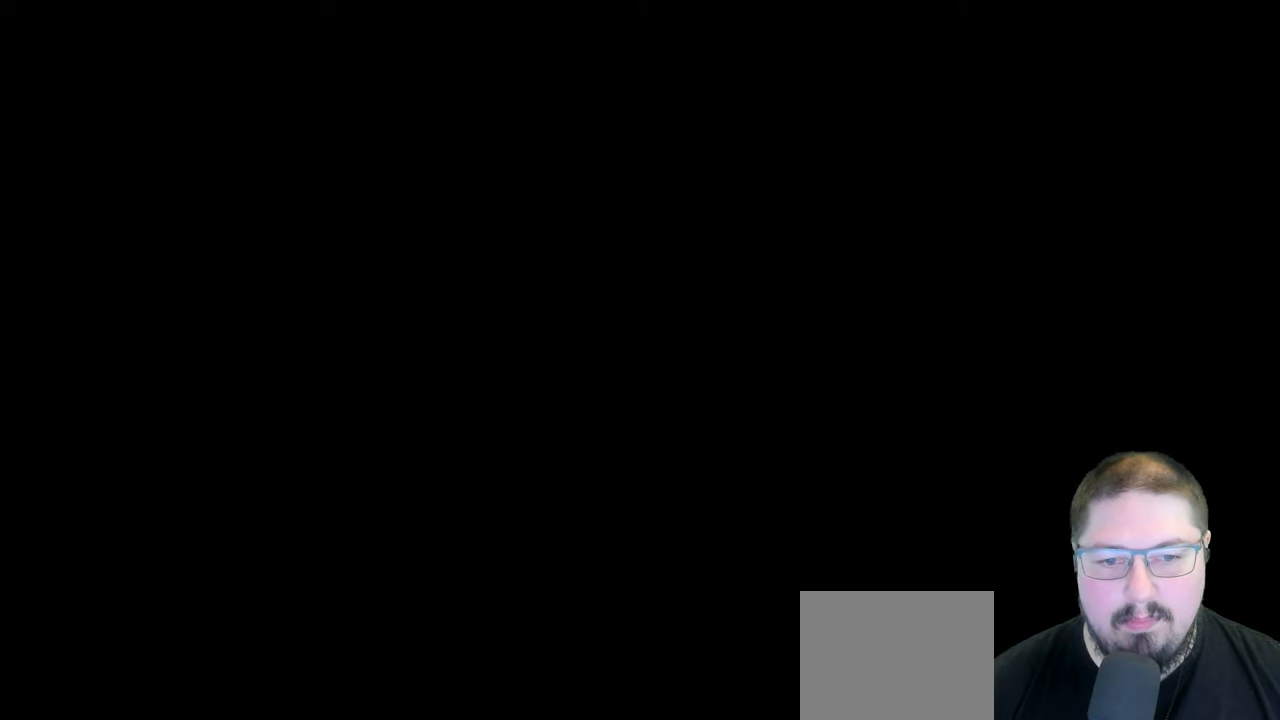
{"buttons": ["Y"], "left_stick": "up", "right_stick": "center", "button_events": []}
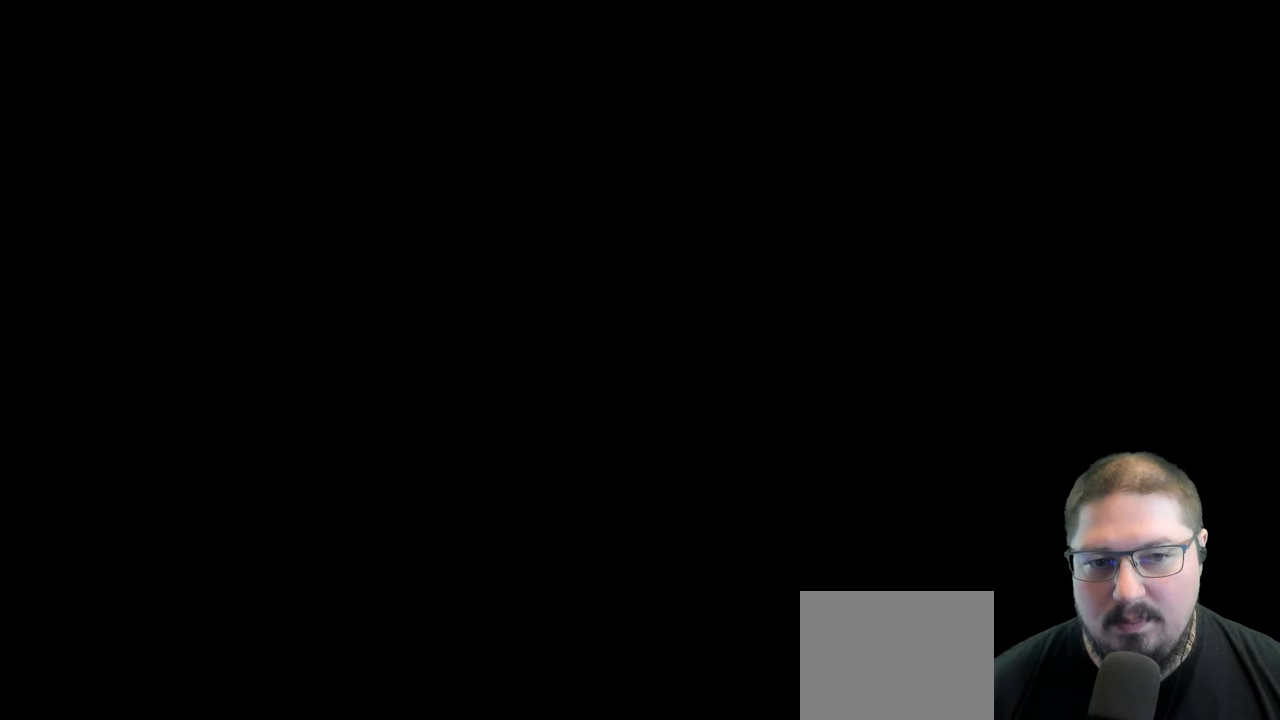
{"buttons": ["Y", "R1"], "left_stick": "up", "right_stick": "center", "button_events": [[267, "R1", "down"]]}
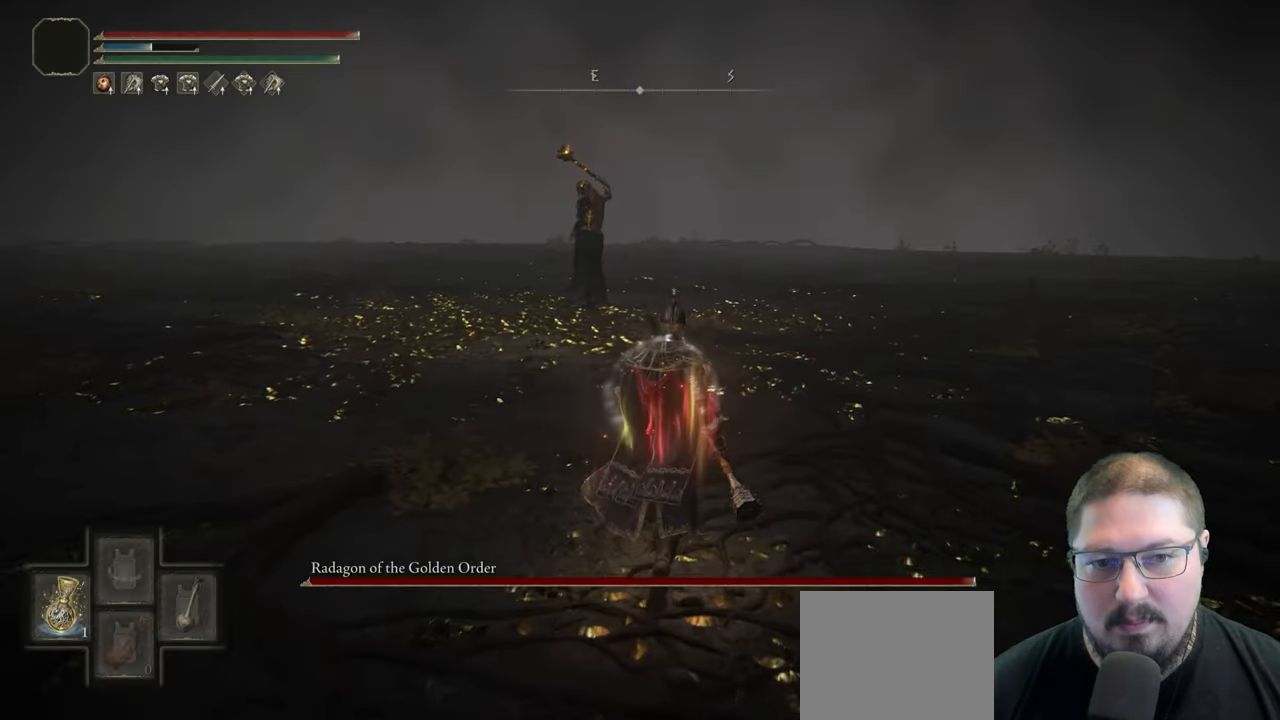
{"buttons": [], "left_stick": "up", "right_stick": "center", "button_events": [[33, "R1", "up"], [100, "Y", "up"]]}
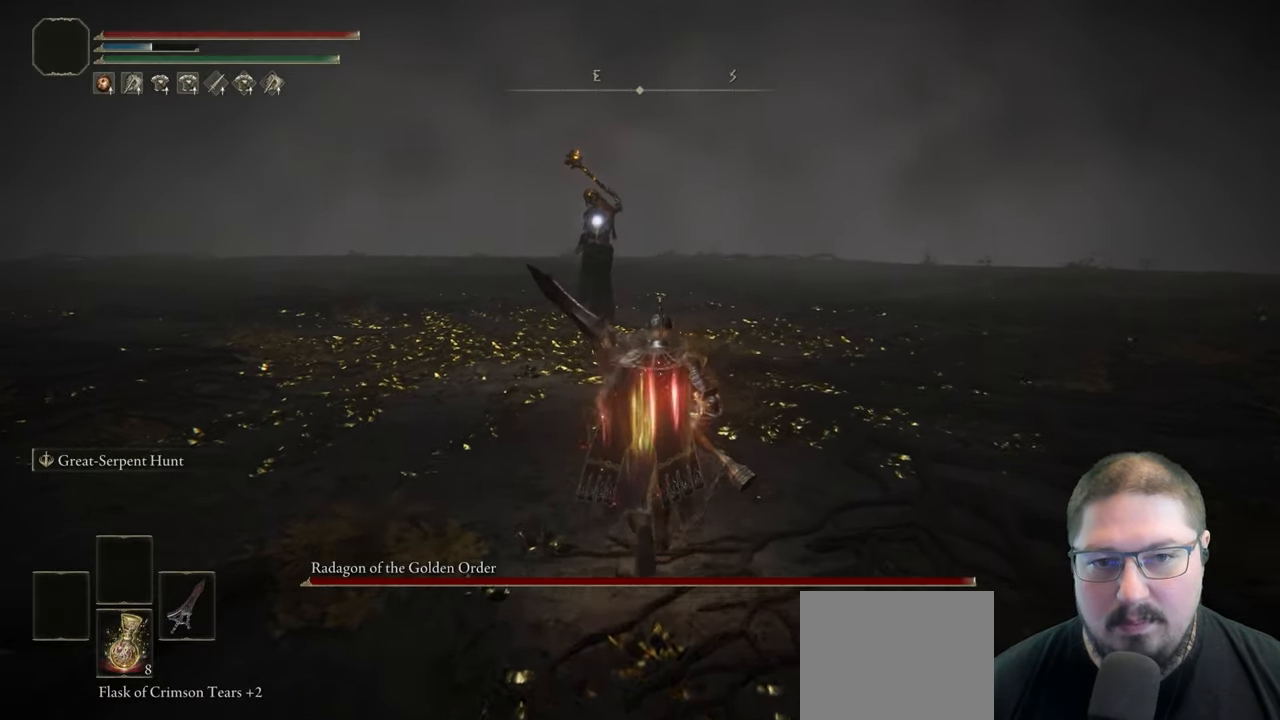
{"buttons": ["B"], "left_stick": "up", "right_stick": "center", "button_events": [[17, "B", "down"]]}
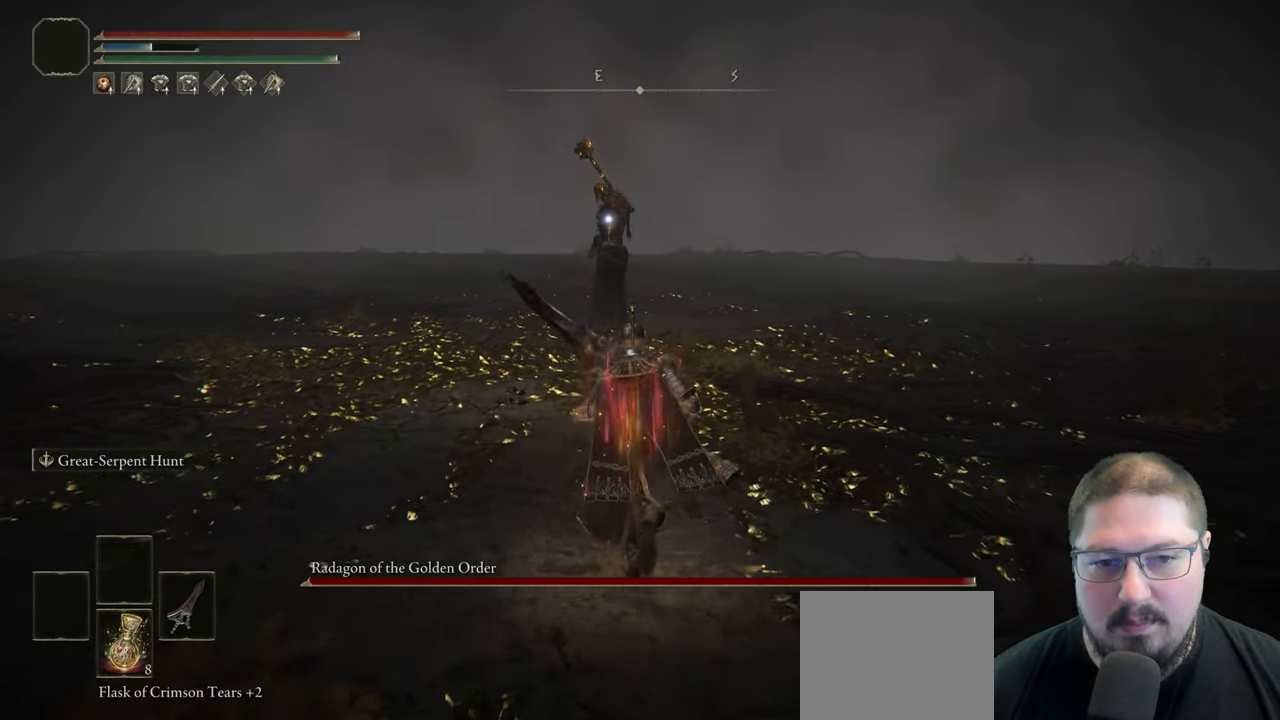
{"buttons": ["B"], "left_stick": "up", "right_stick": "center", "button_events": []}
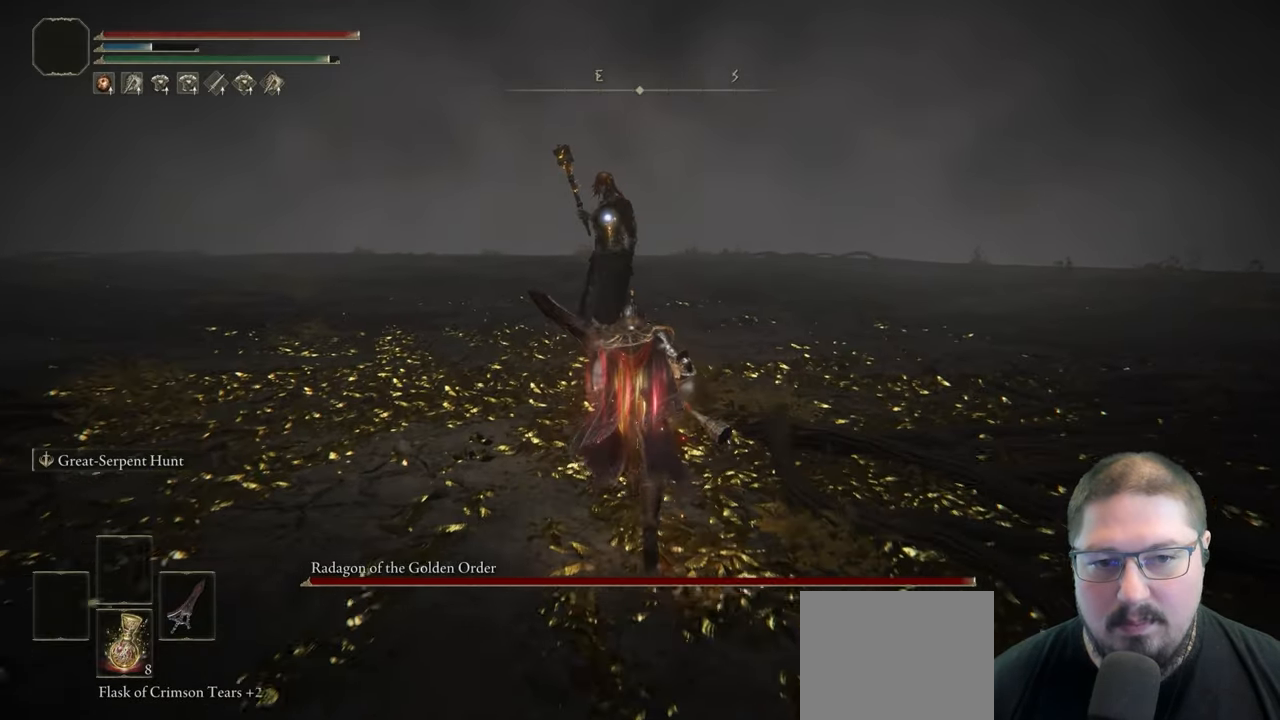
{"buttons": ["B", "R2"], "left_stick": "up", "right_stick": "center", "button_events": [[100, "R2", "down"]]}
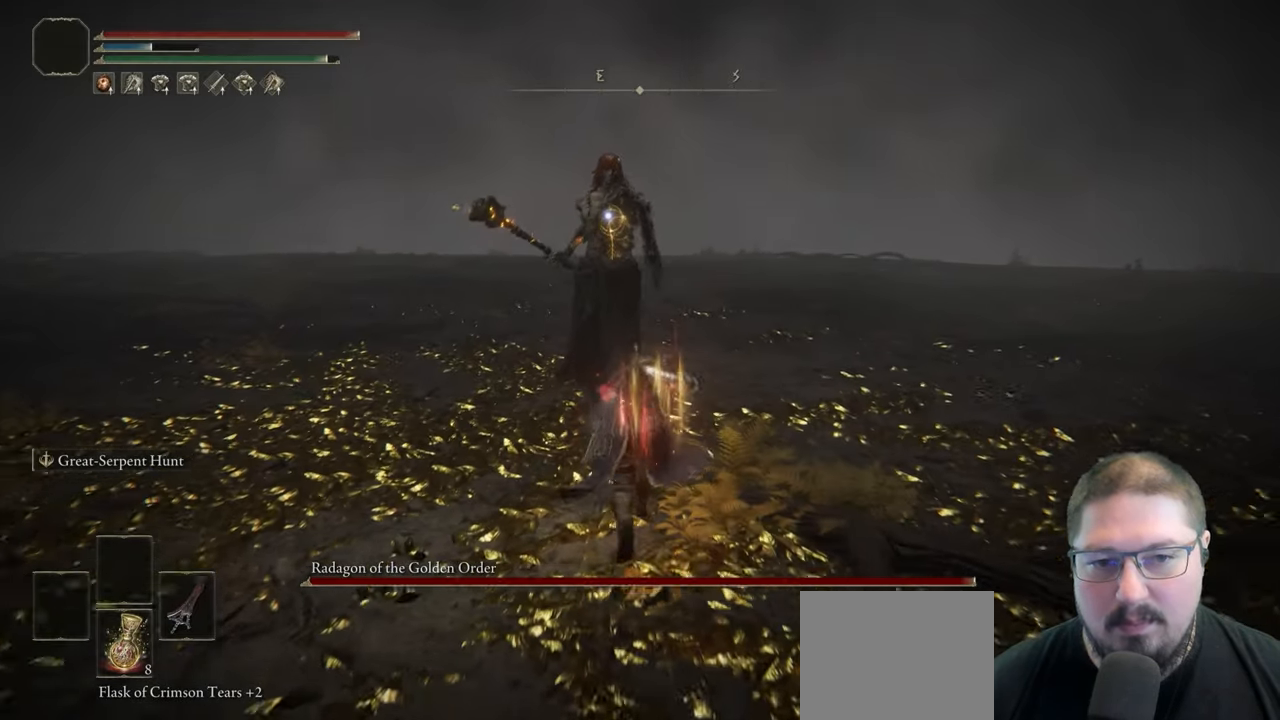
{"buttons": ["B", "R2"], "left_stick": "up", "right_stick": "center", "button_events": []}
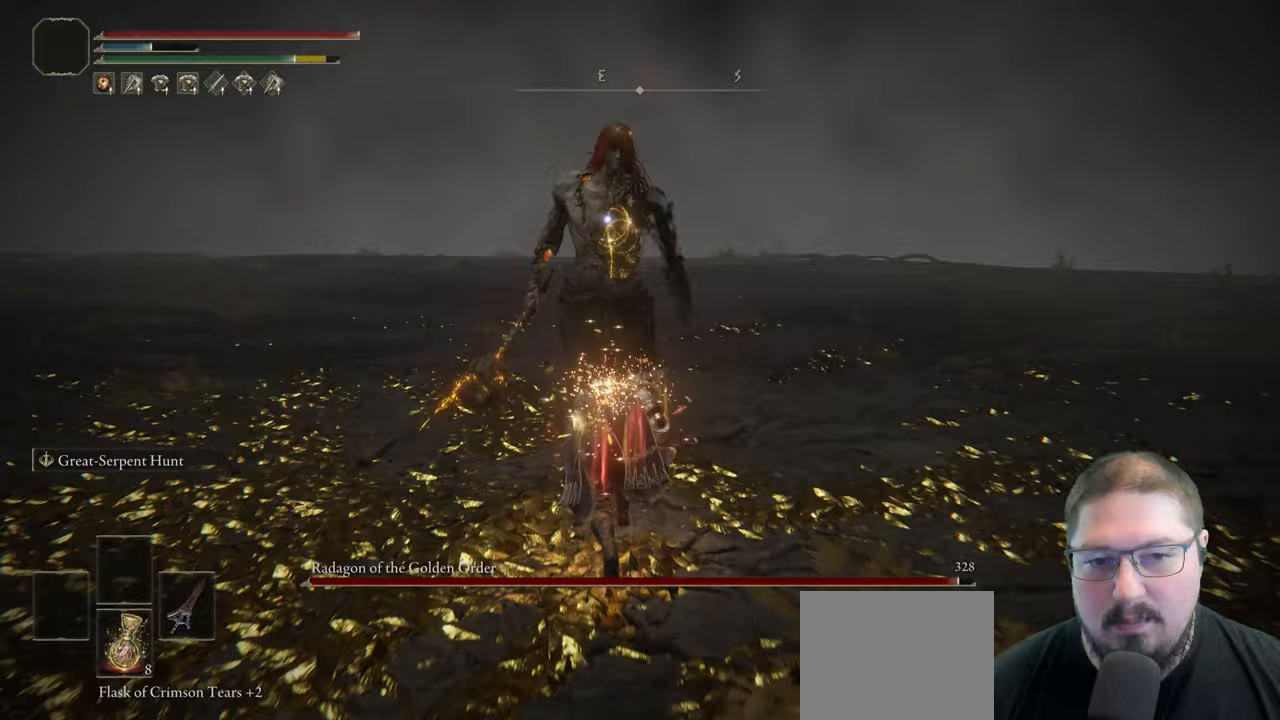
{"buttons": ["B", "R2"], "left_stick": "up", "right_stick": "center", "button_events": []}
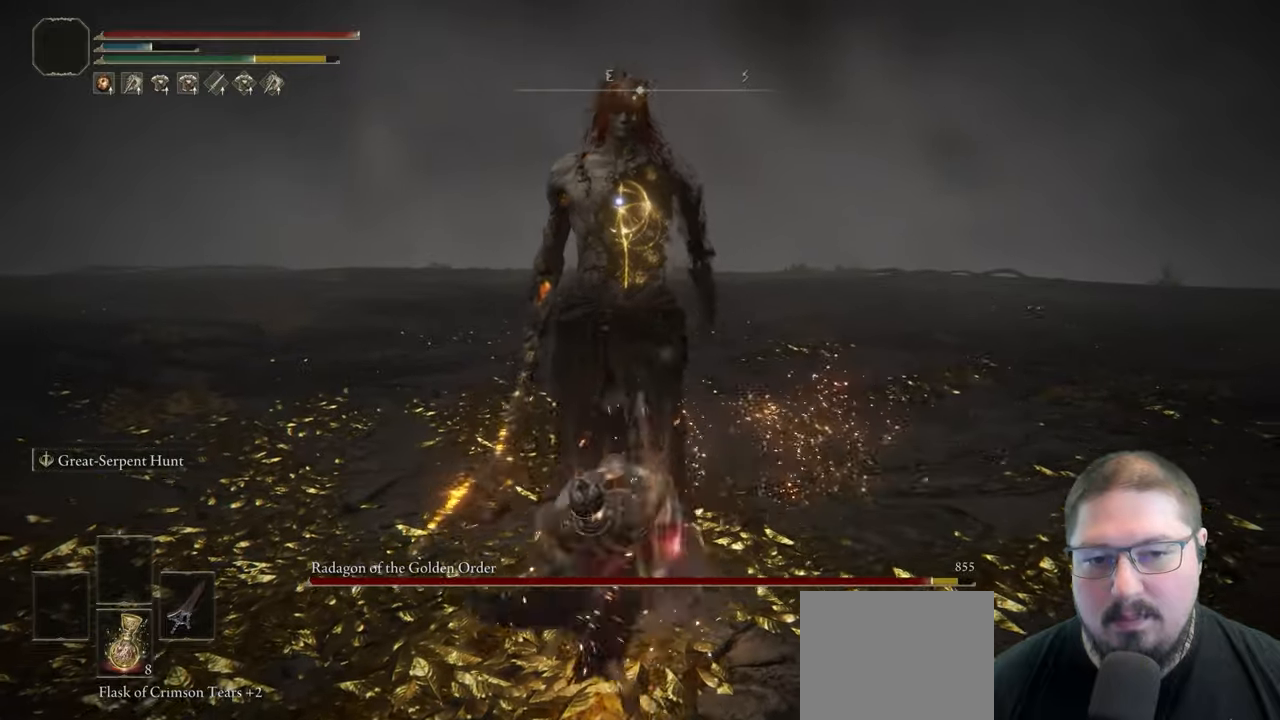
{"buttons": [], "left_stick": "up-right", "right_stick": "center", "button_events": [[83, "B", "up"], [100, "R2", "up"]]}
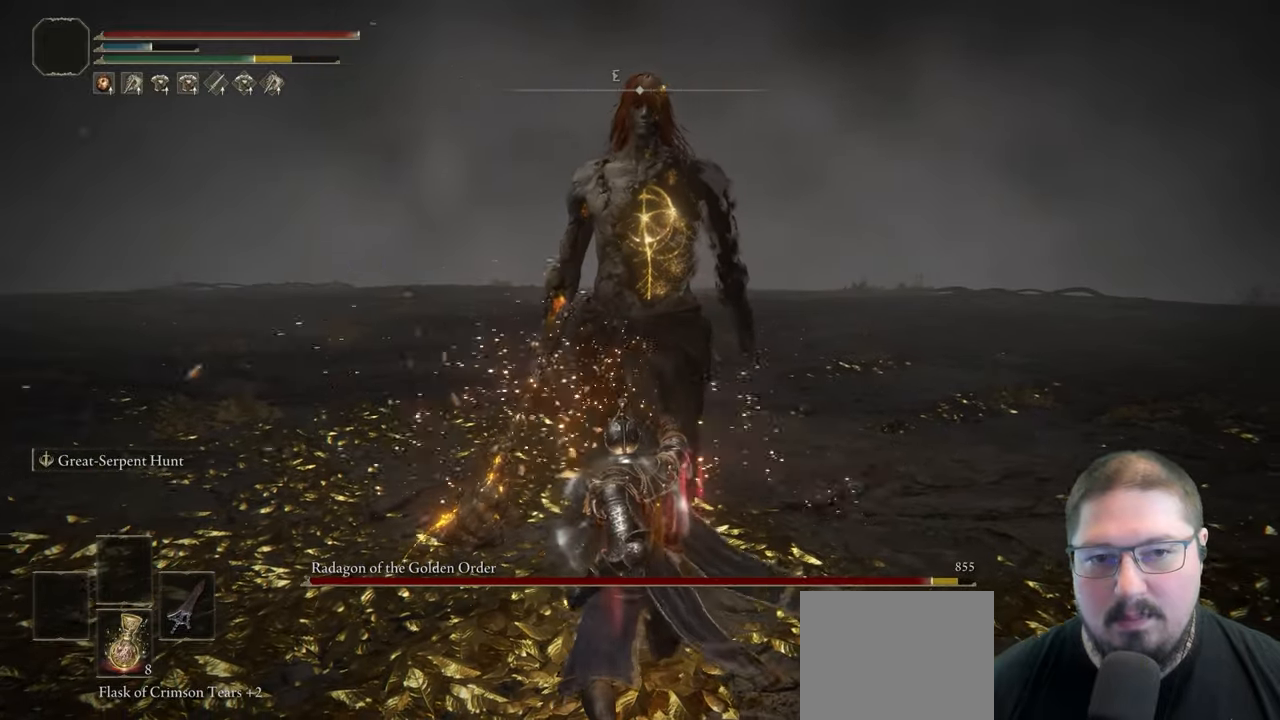
{"buttons": ["R3"], "left_stick": "up-right", "right_stick": "left", "button_events": []}
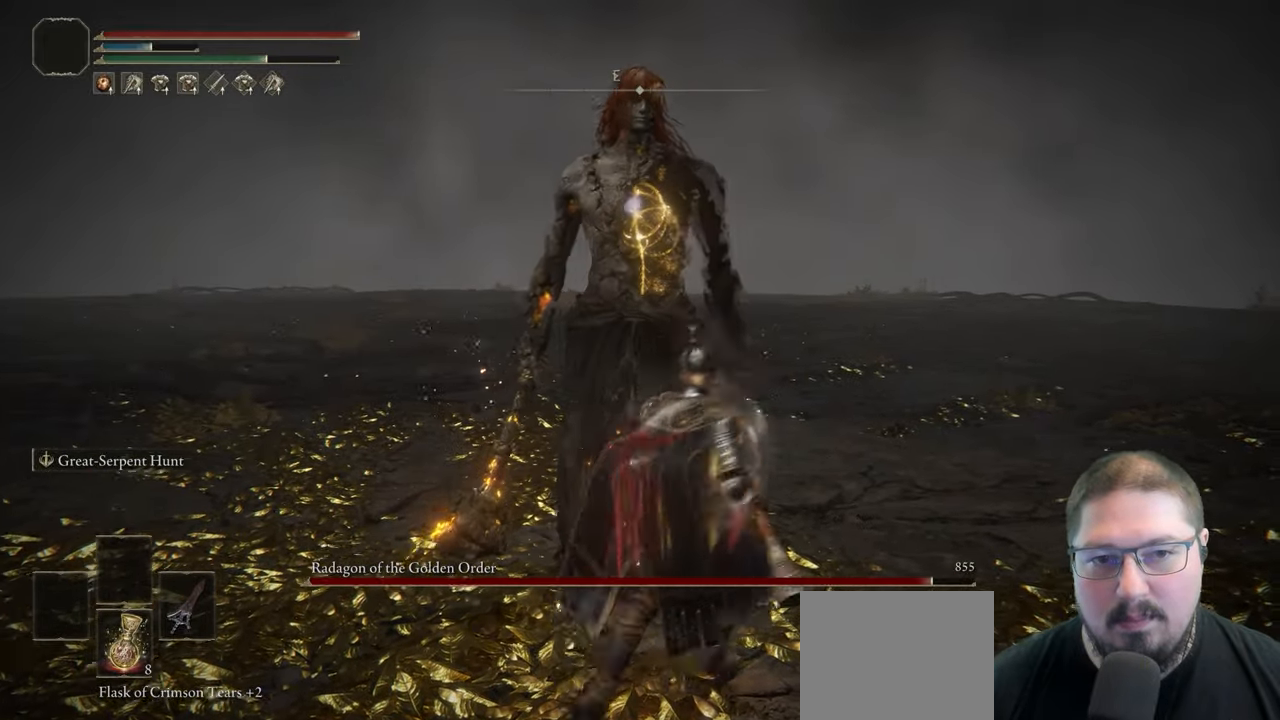
{"buttons": [], "left_stick": "right", "right_stick": "center", "button_events": []}
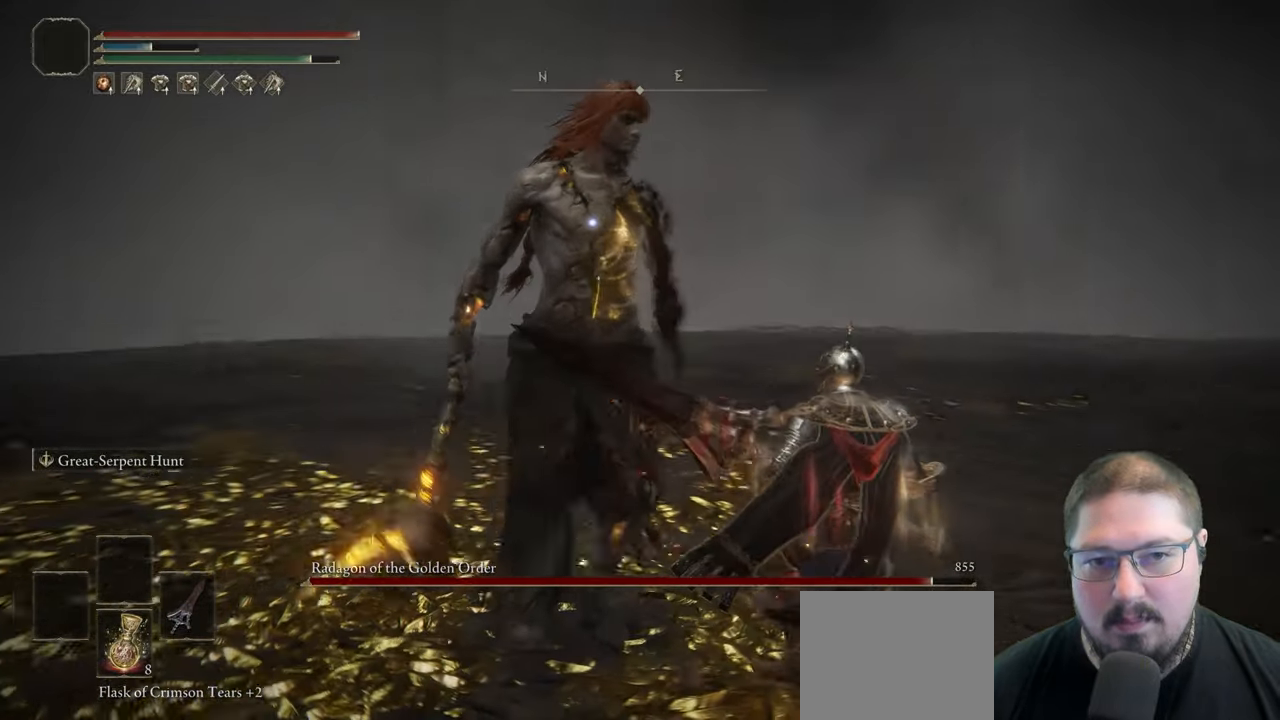
{"buttons": [], "left_stick": "right", "right_stick": "center", "button_events": [[117, "R1", "down"], [217, "R1", "up"]]}
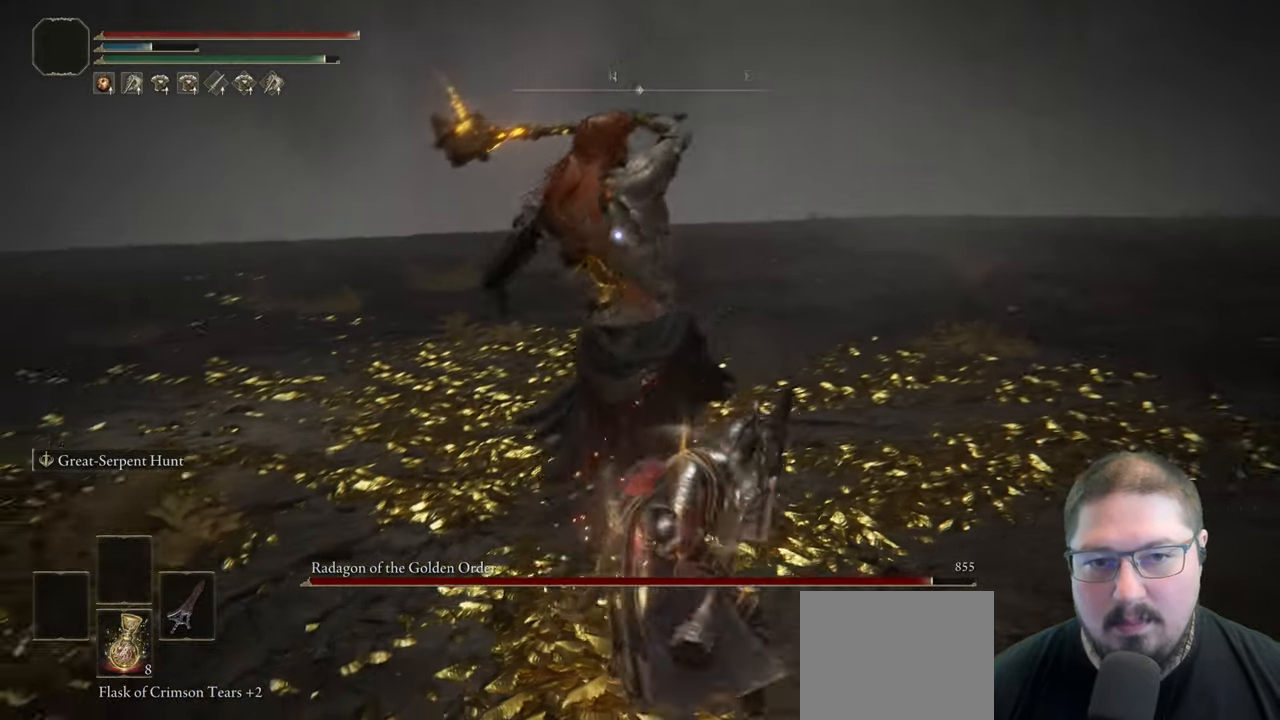
{"buttons": [], "left_stick": "right", "right_stick": "center", "button_events": [[400, "B", "down"], [483, "B", "up"]]}
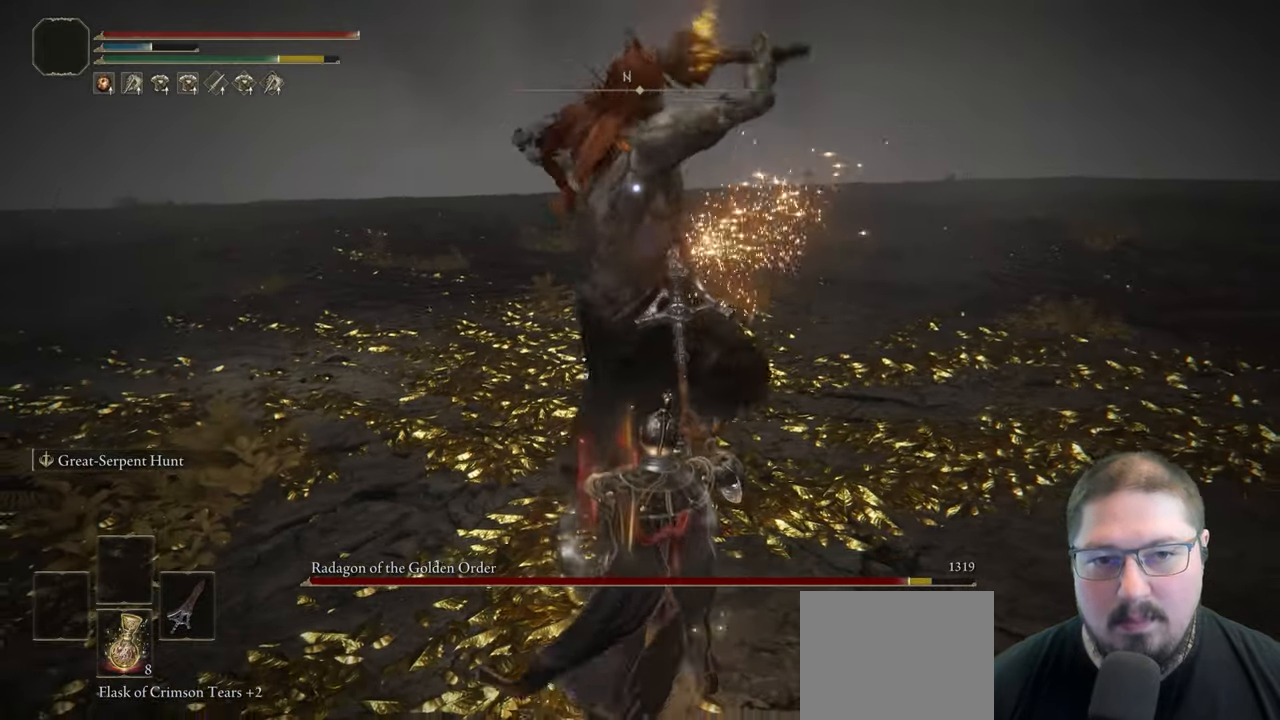
{"buttons": [], "left_stick": "right", "right_stick": "center", "button_events": []}
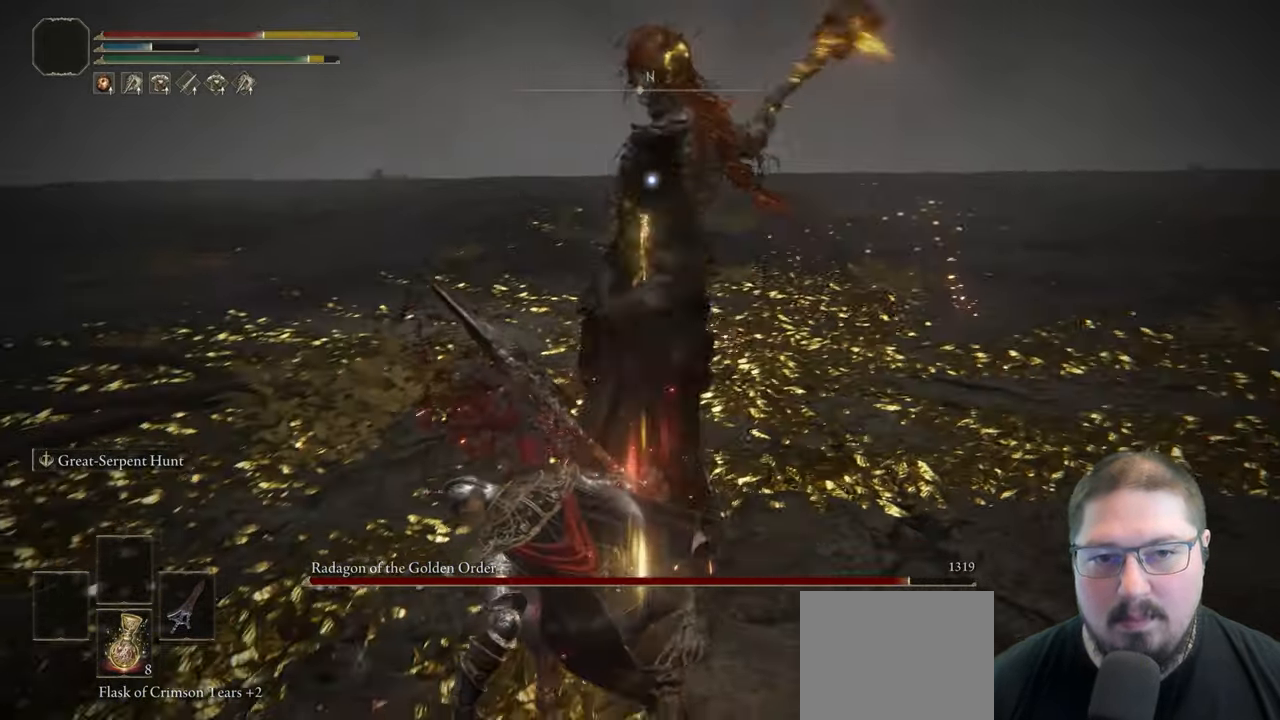
{"buttons": [], "left_stick": "up-right", "right_stick": "center", "button_events": [[250, "B", "down"], [350, "B", "up"]]}
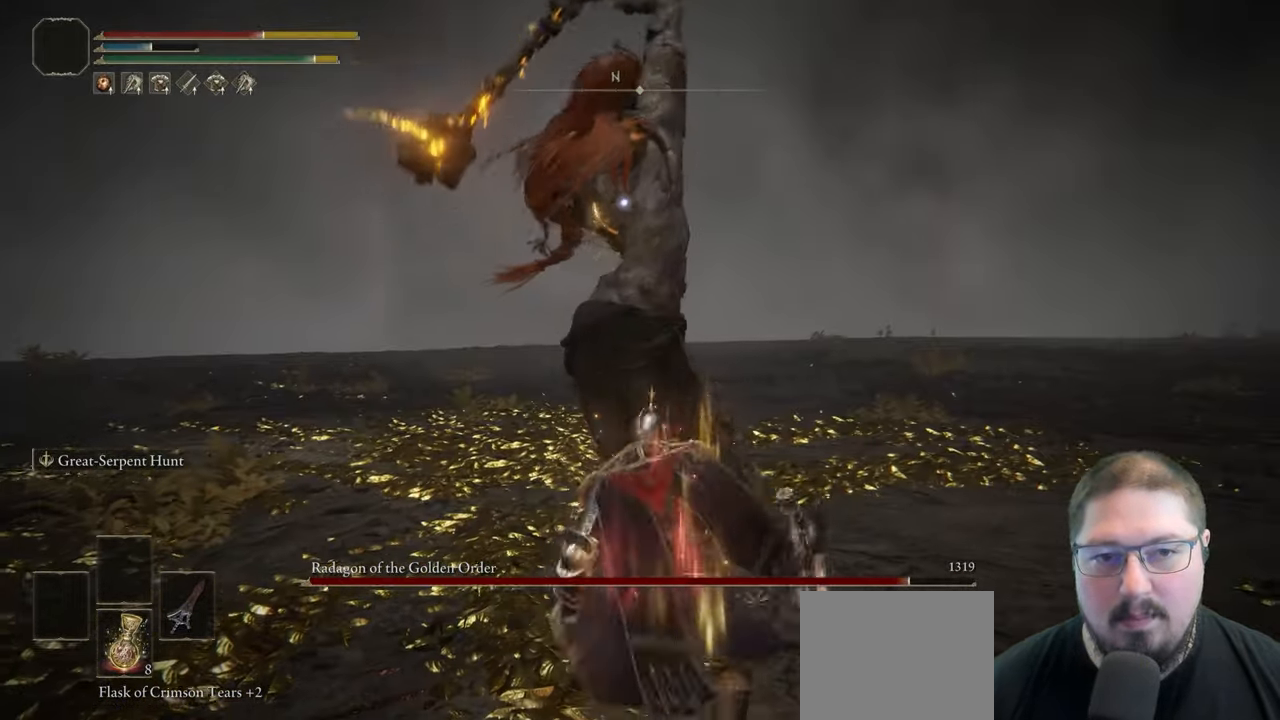
{"buttons": [], "left_stick": "up-right", "right_stick": "center", "button_events": []}
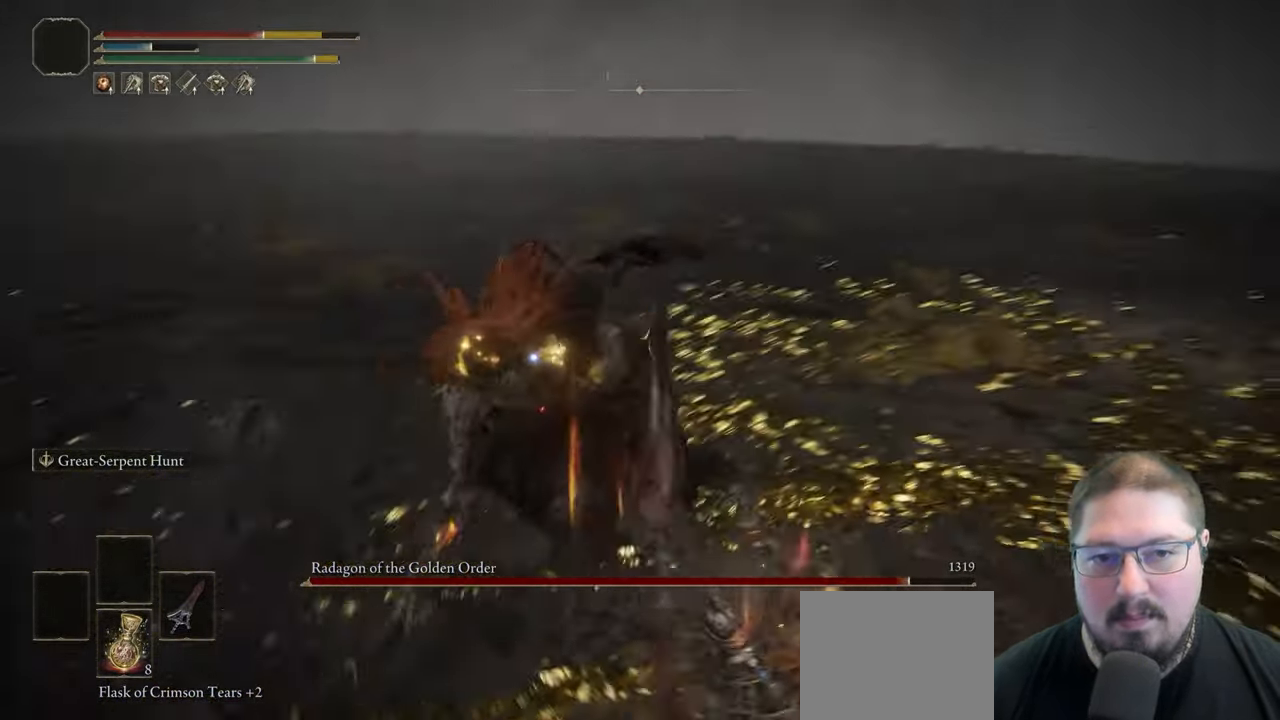
{"buttons": [], "left_stick": "up-right", "right_stick": "center", "button_events": [[250, "R1", "down"], [383, "R1", "up"]]}
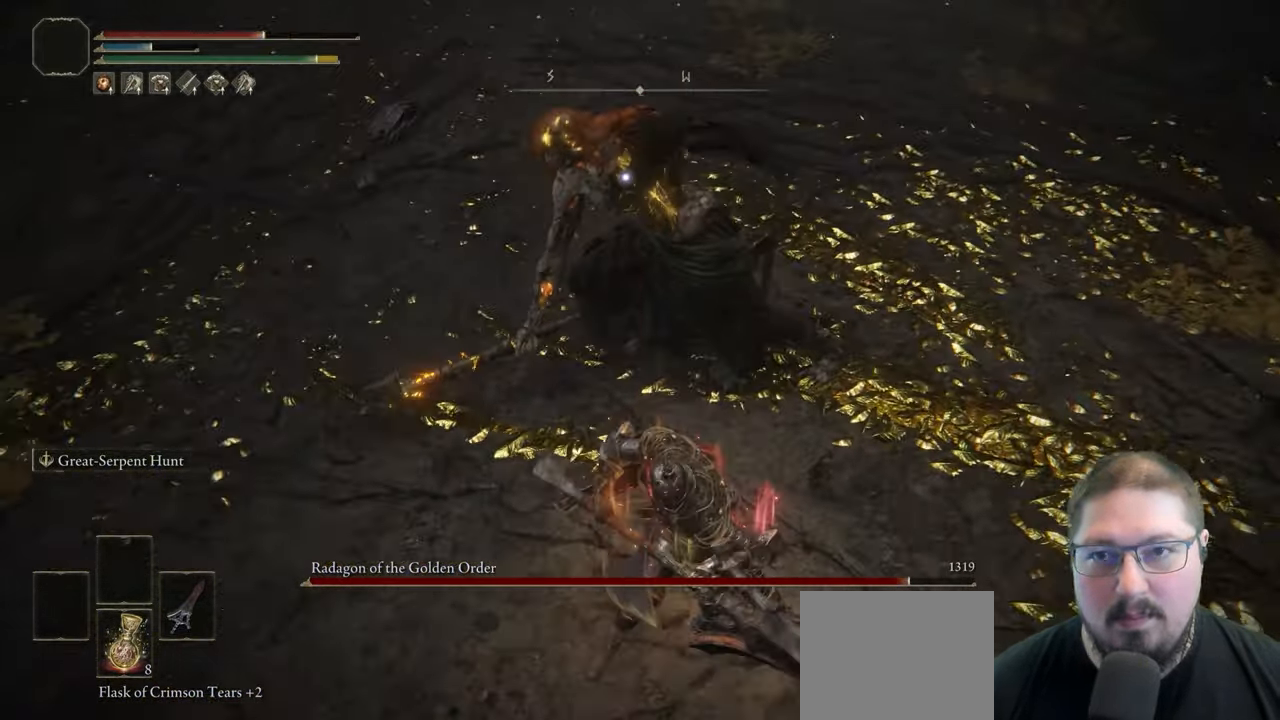
{"buttons": [], "left_stick": "right", "right_stick": "center", "button_events": []}
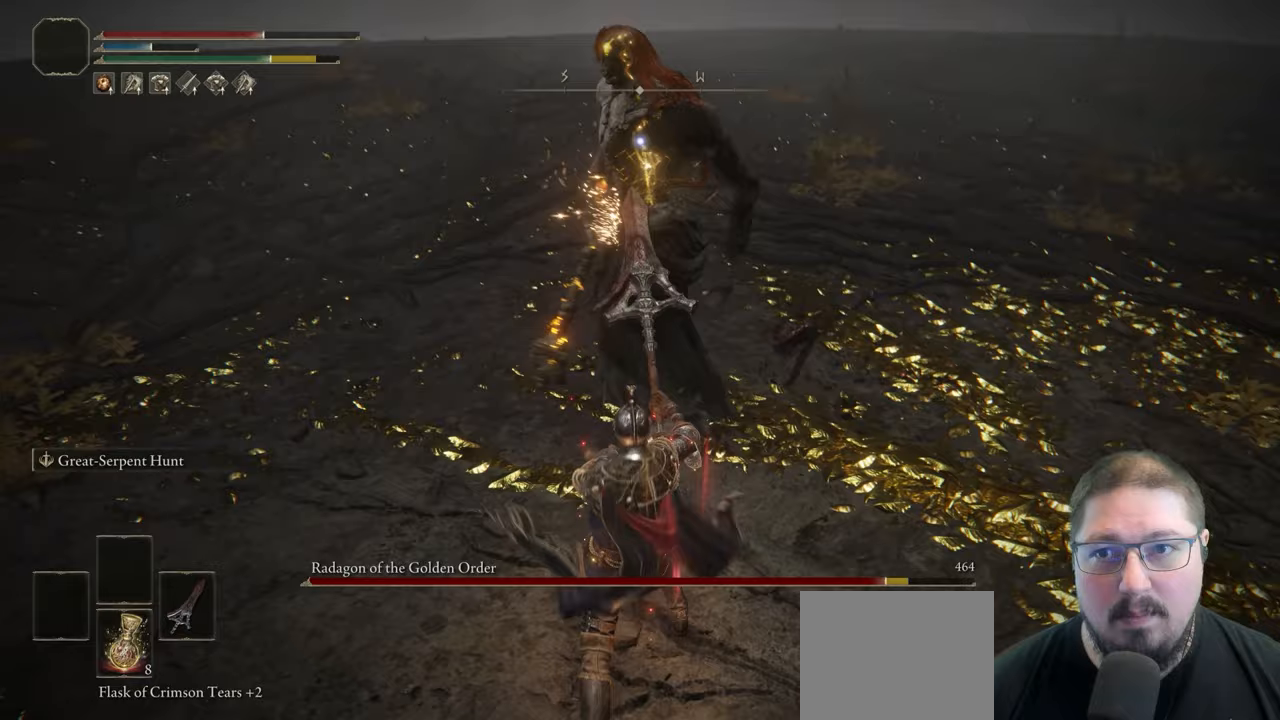
{"buttons": [], "left_stick": "down-right", "right_stick": "center", "button_events": []}